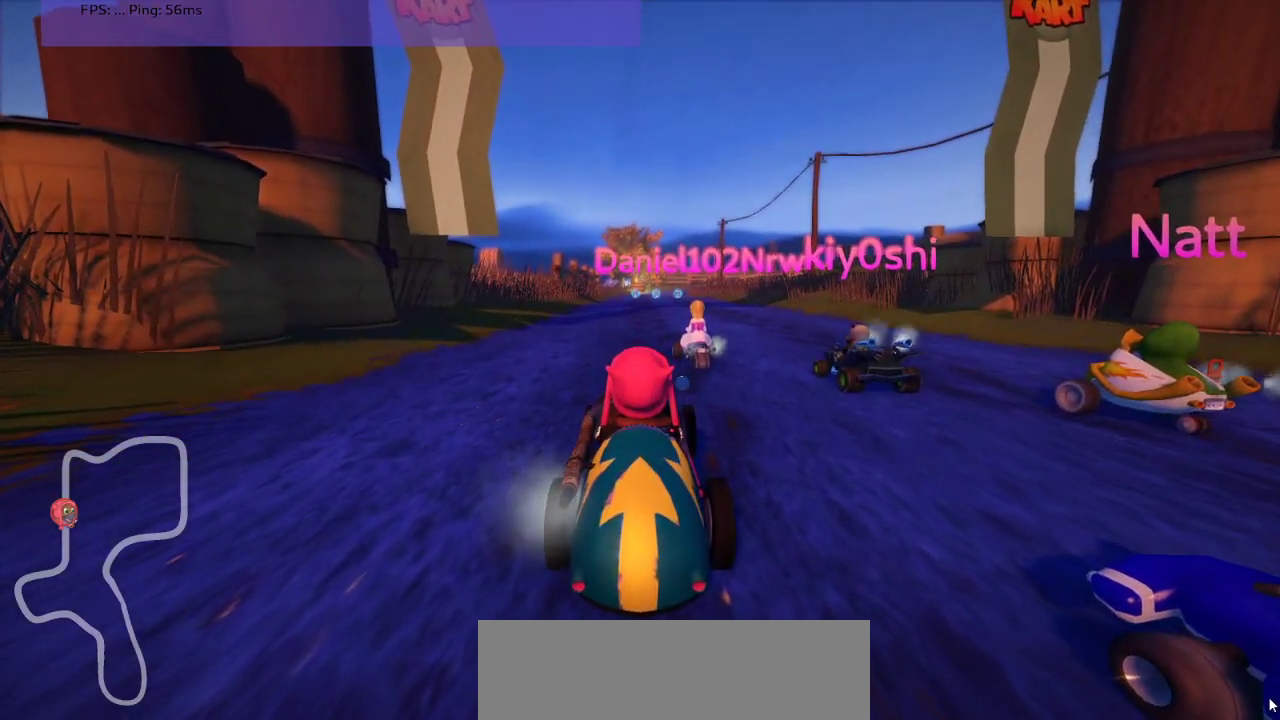
Gameplay with keyboard; each line is a JSON object with the keys held at the frame after it. "events" lists presses ("down") and releases ("up") of ".", "/", "alt_r", "b", "comma", "ctrl_r", "down", "g", "h", "j", "k", "l", "left", "m", "n", "quote", "return", "right", "semicolon", "shift_r", "space", "super", "up" and "v" between this image and that frame as [ms after this image, input, new state], when the widget could be followed in between. No other keys are recorded. Mouse input is not recorded.
{"keys": ["down", "left"], "events": [[217, "left", "down"], [250, "down", "down"]]}
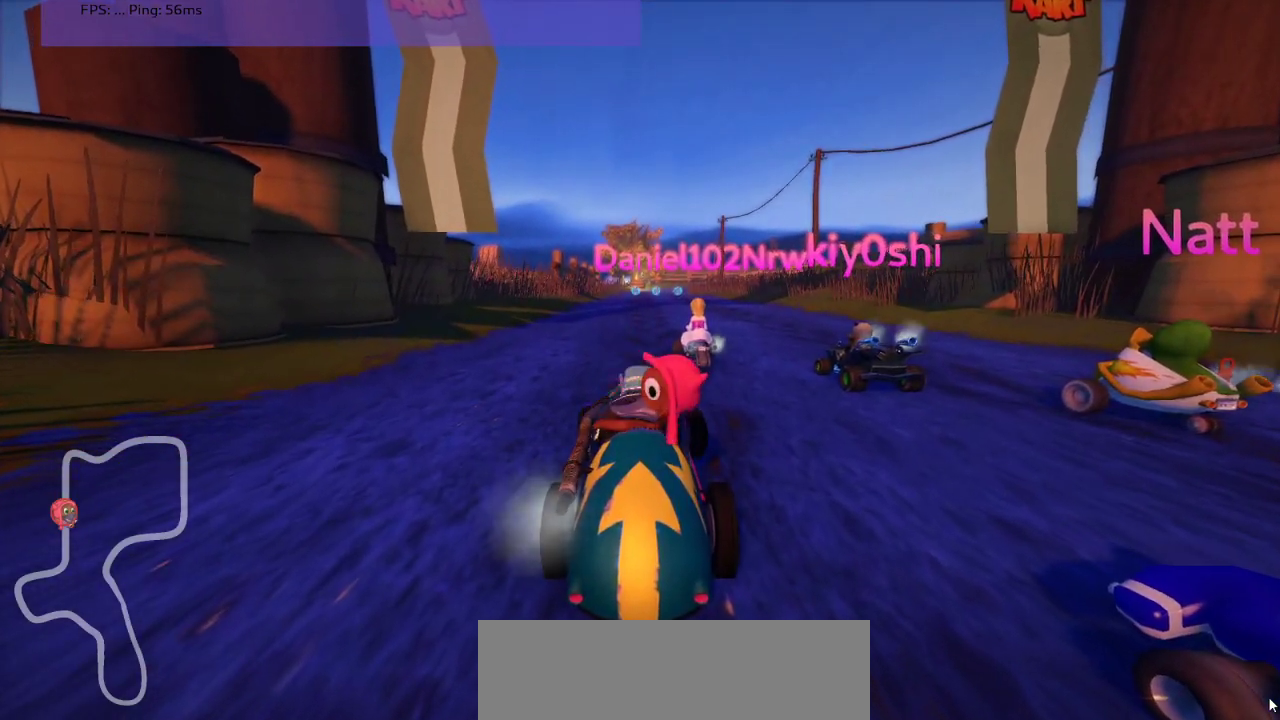
{"keys": ["b", "down", "left"], "events": [[67, "b", "down"]]}
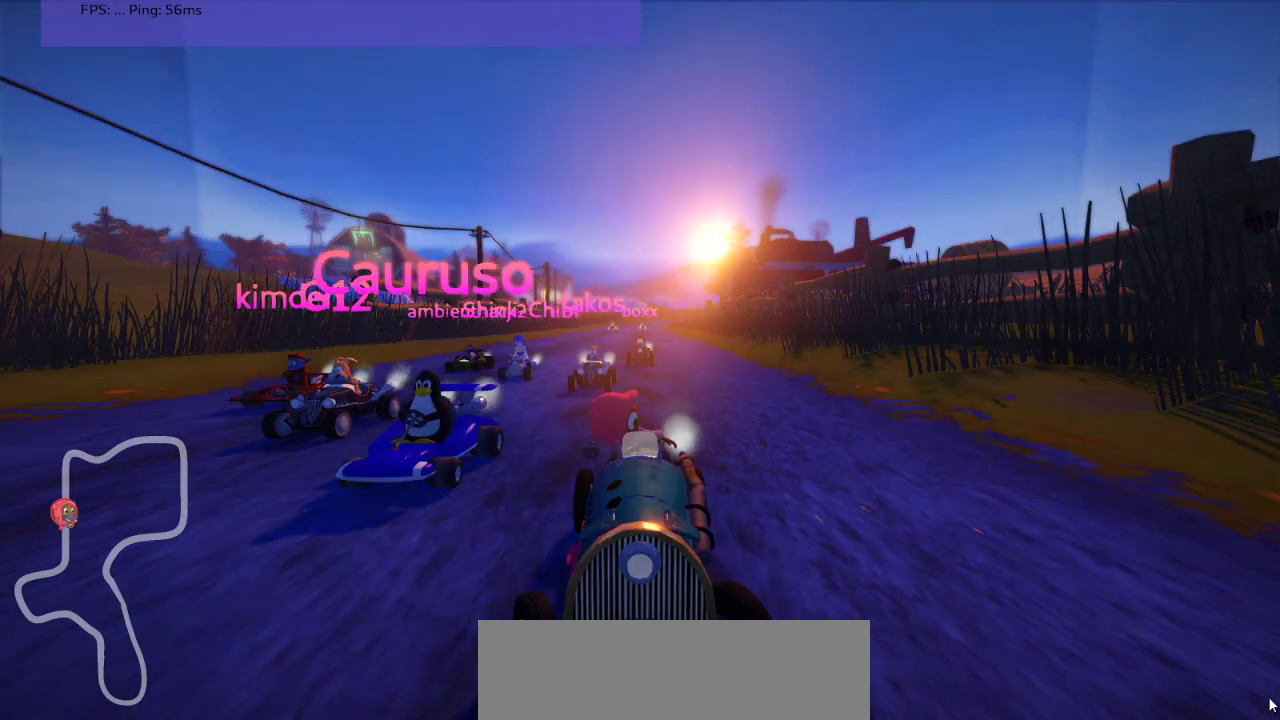
{"keys": ["down", "left"], "events": [[283, "b", "up"]]}
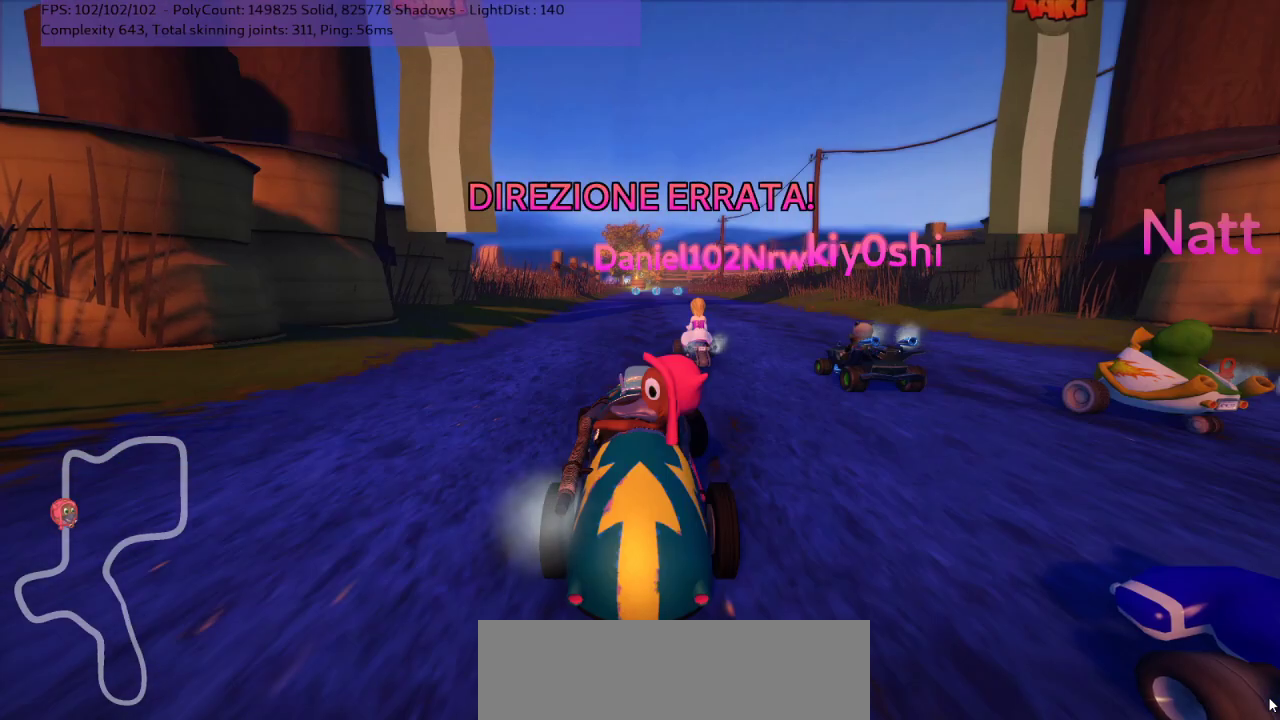
{"keys": ["b", "down", "left"], "events": [[300, "b", "down"]]}
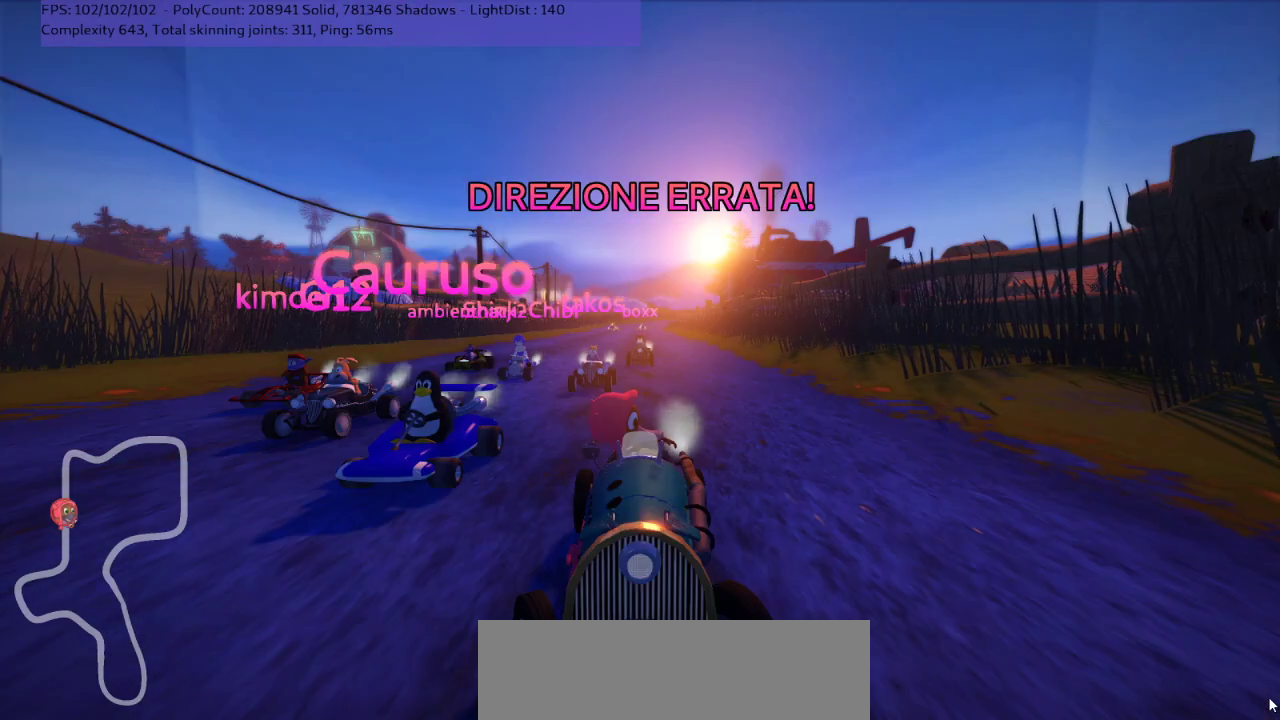
{"keys": ["b", "down", "left"], "events": []}
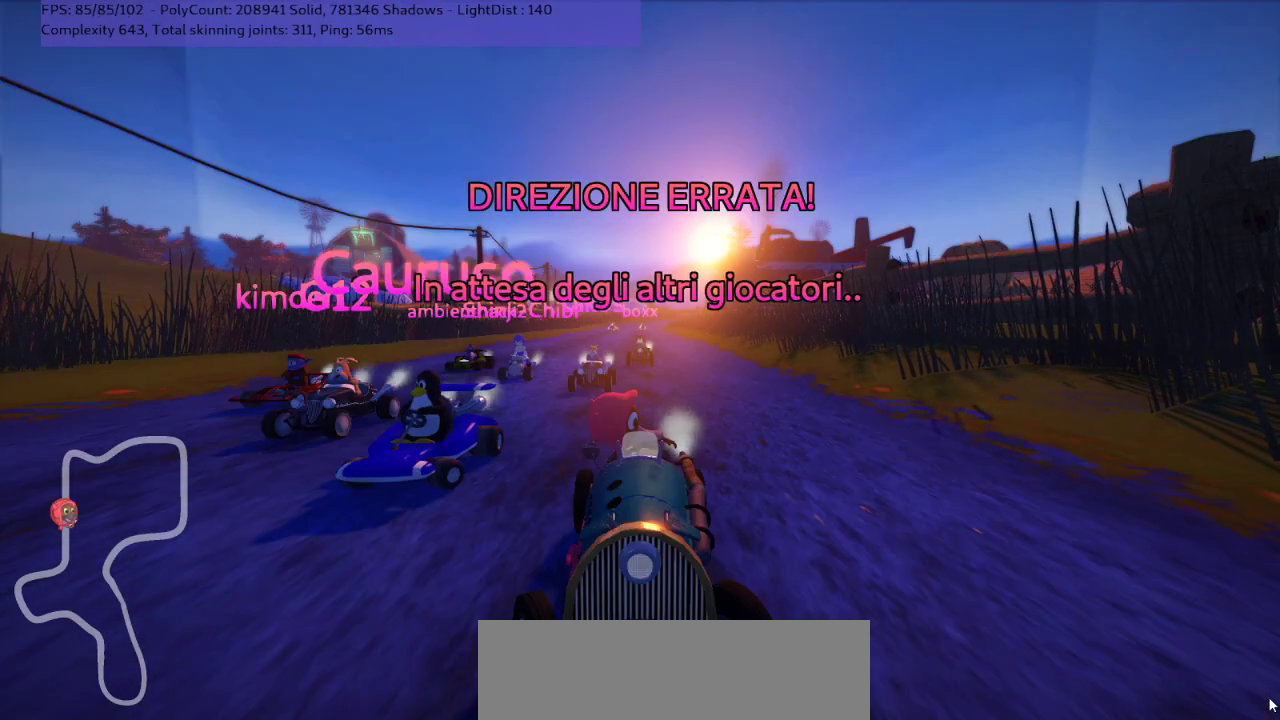
{"keys": ["left"], "events": [[200, "b", "up"], [267, "down", "up"], [267, "left", "up"], [500, "left", "down"]]}
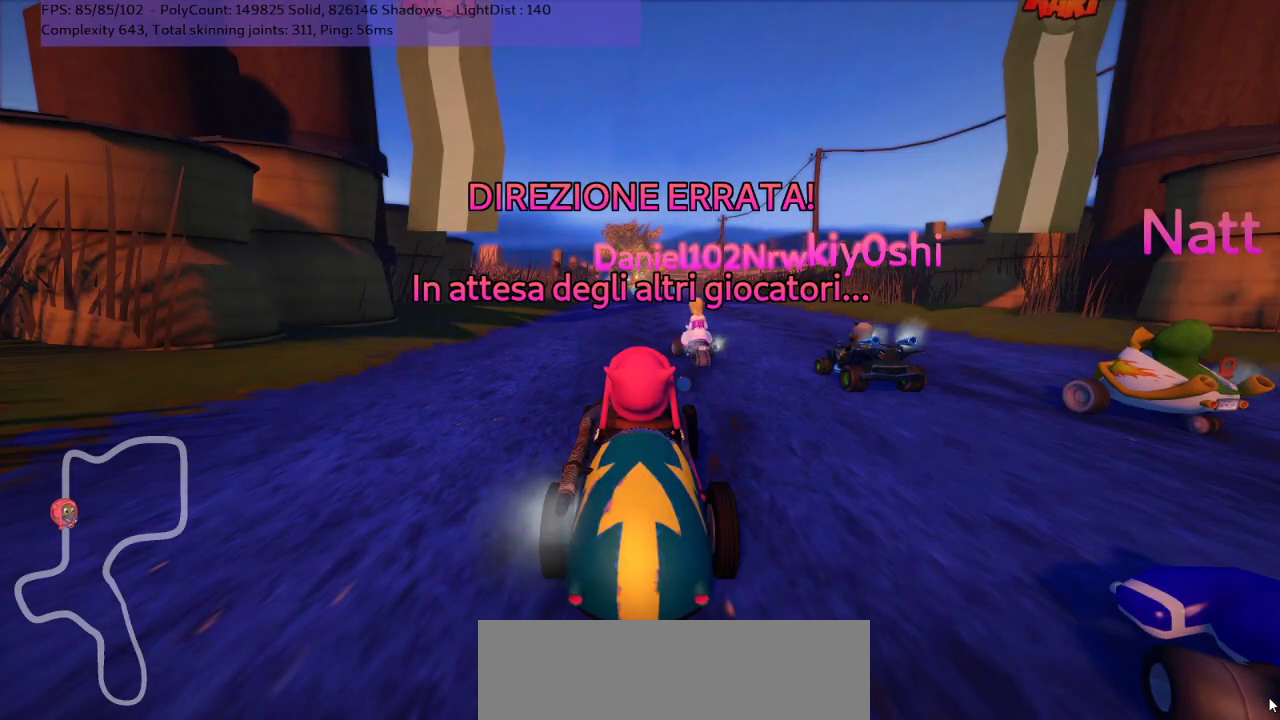
{"keys": ["down", "left"], "events": [[50, "down", "down"]]}
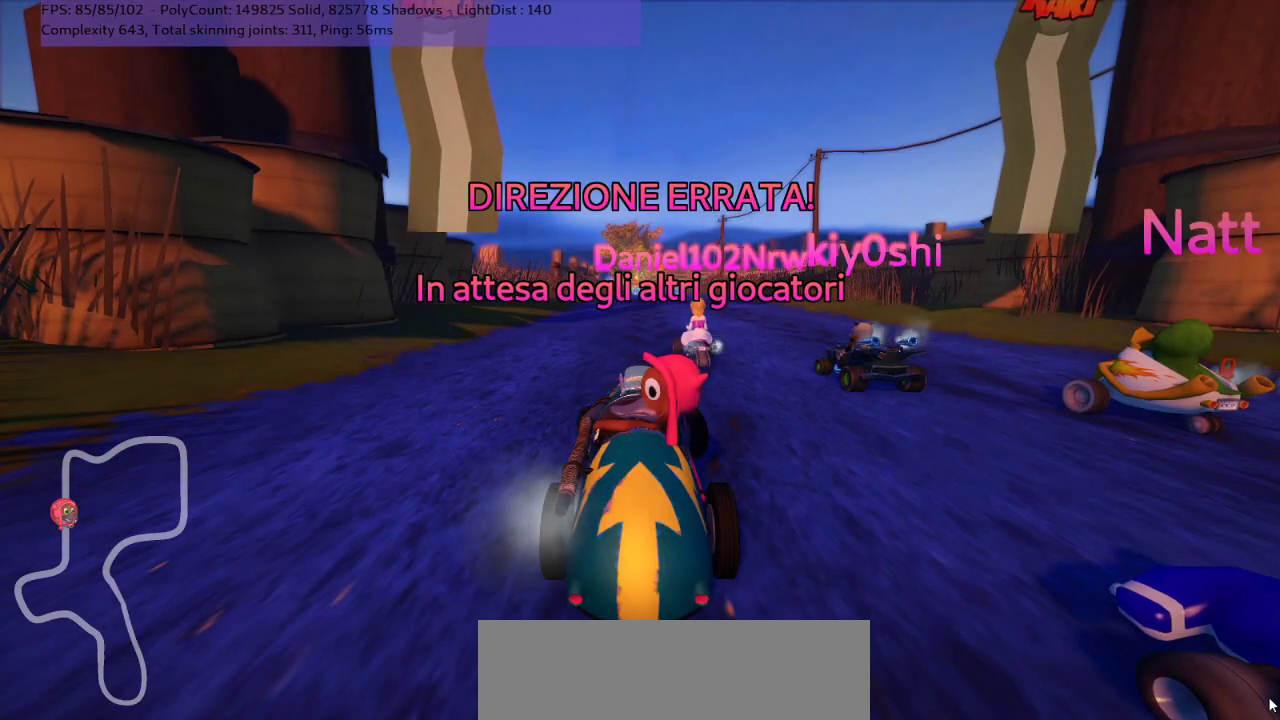
{"keys": ["down", "left"], "events": []}
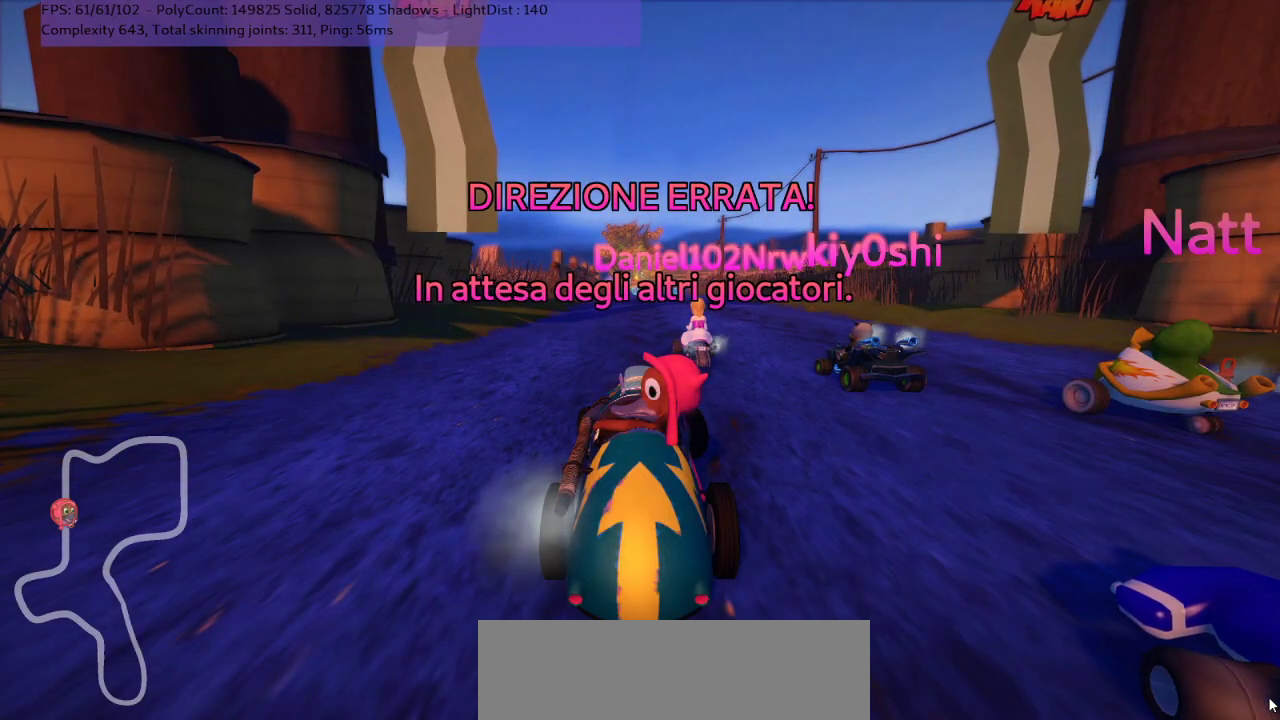
{"keys": ["down", "left"], "events": []}
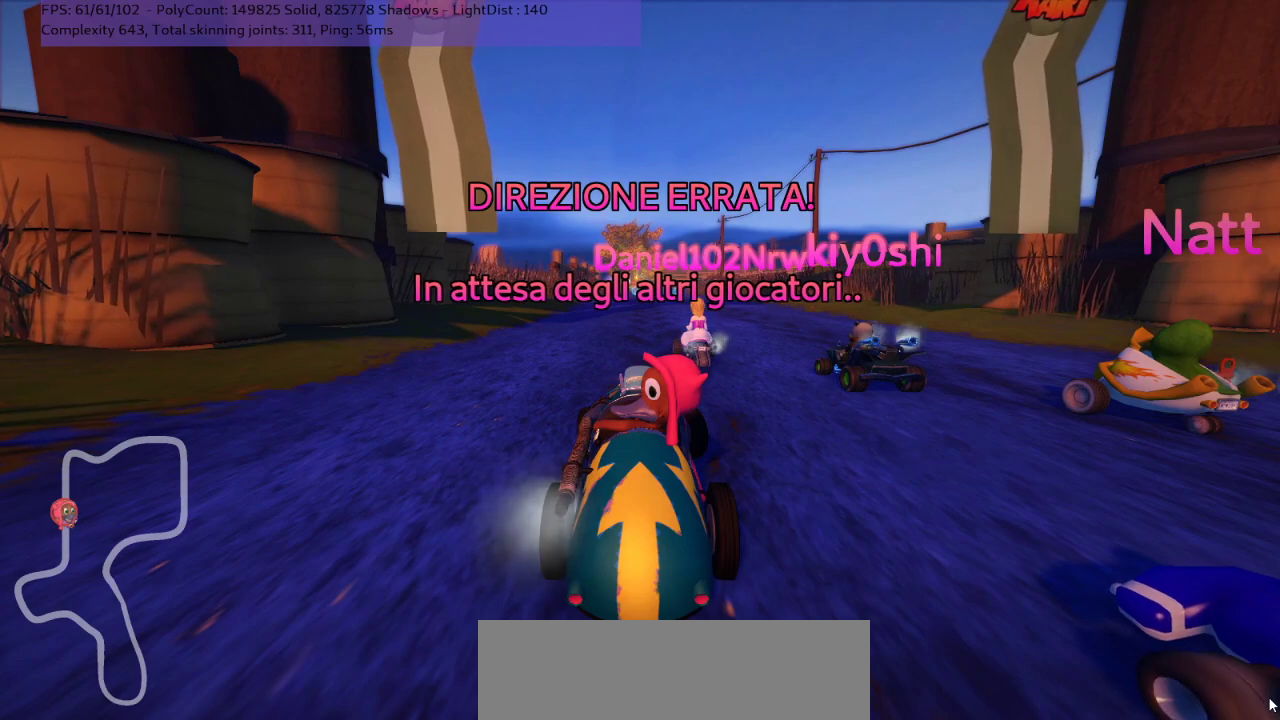
{"keys": ["down", "left"], "events": []}
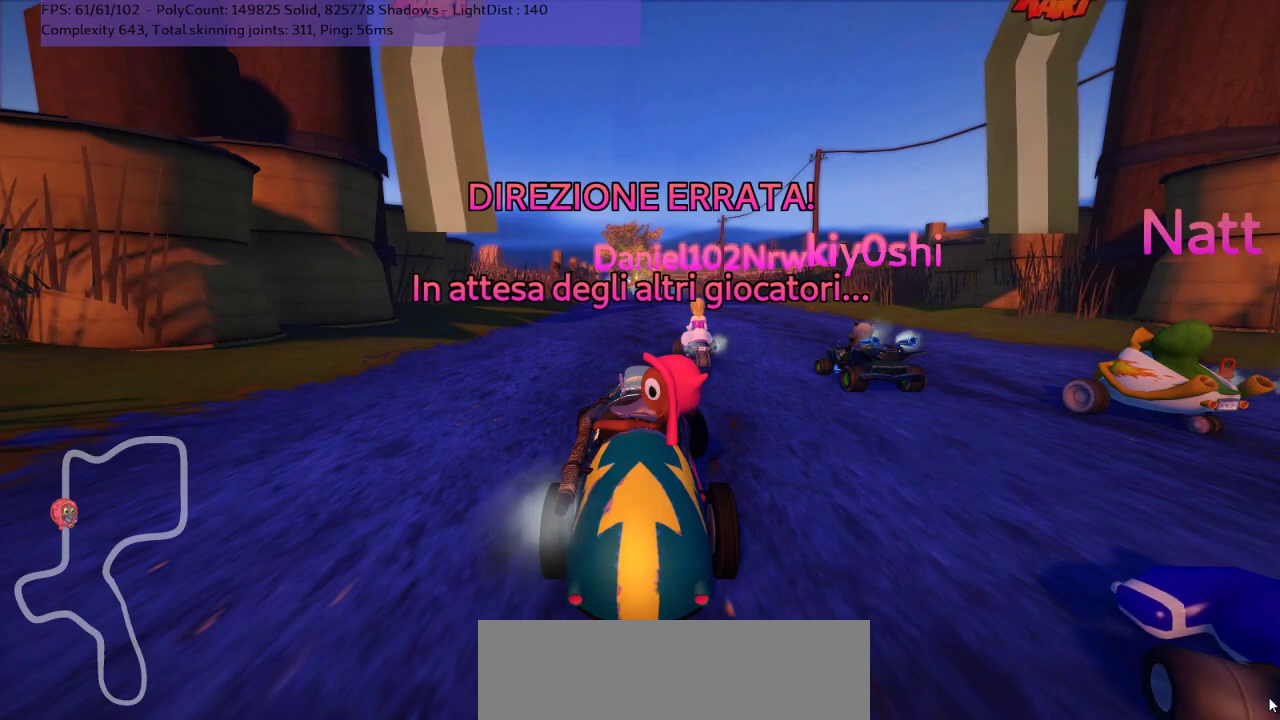
{"keys": ["down", "left"], "events": []}
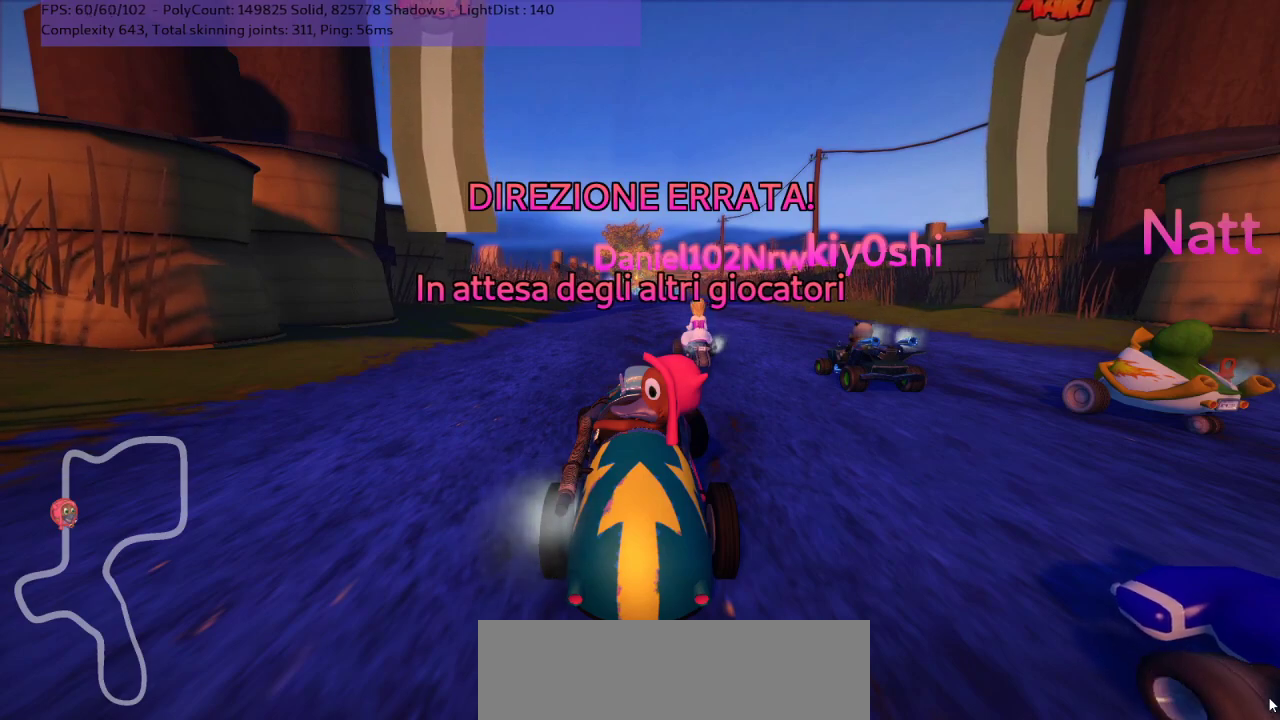
{"keys": ["down", "left"], "events": []}
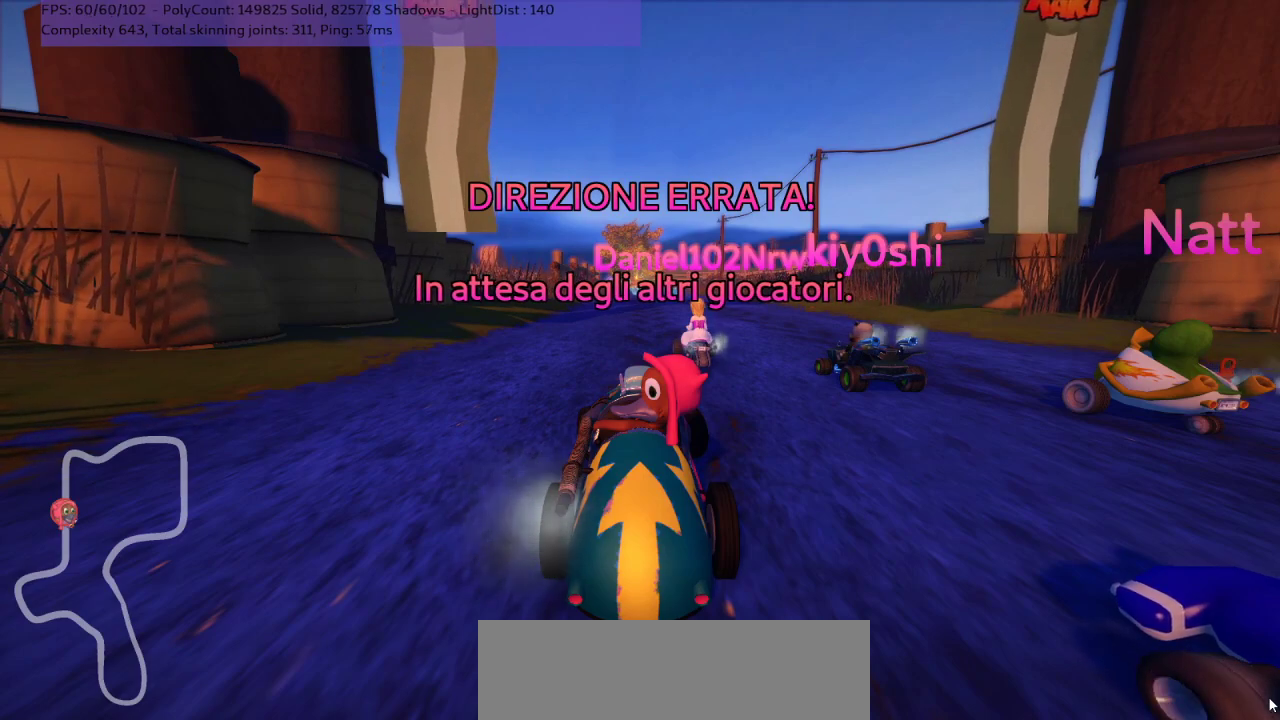
{"keys": ["down", "left"], "events": []}
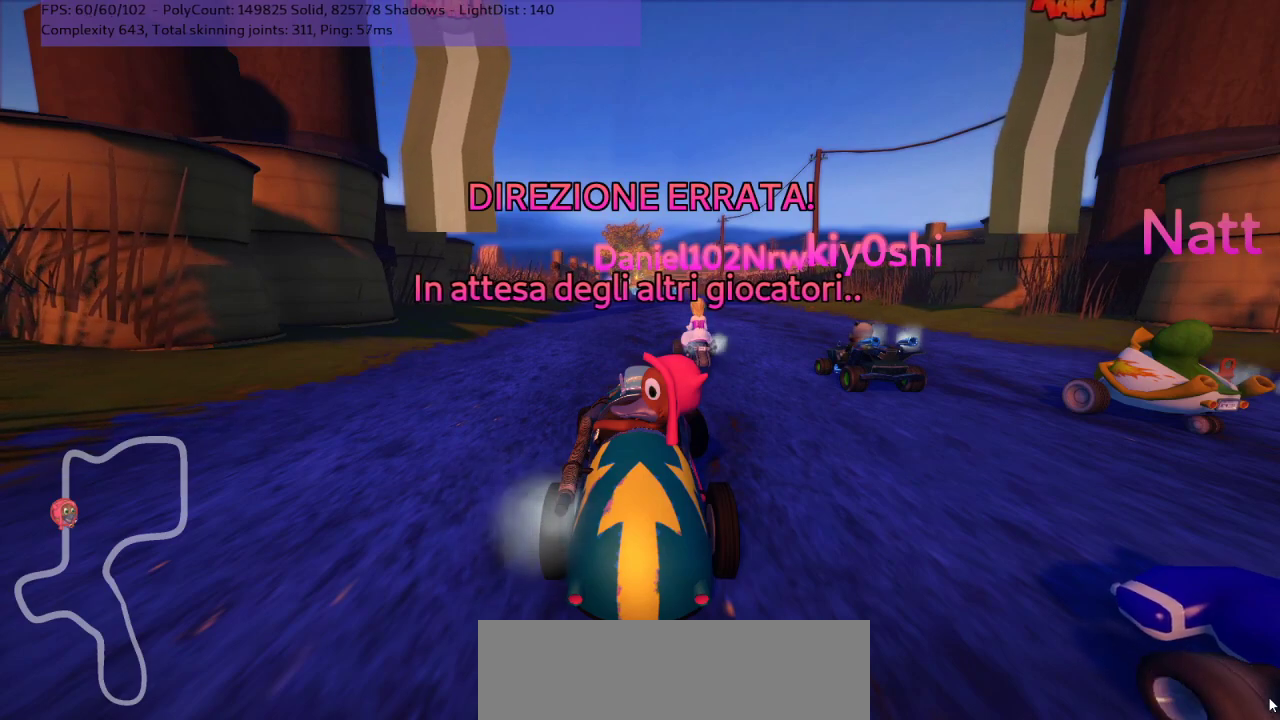
{"keys": ["down", "left"], "events": [[33, "left", "up"], [67, "down", "up"], [483, "down", "down"], [483, "left", "down"]]}
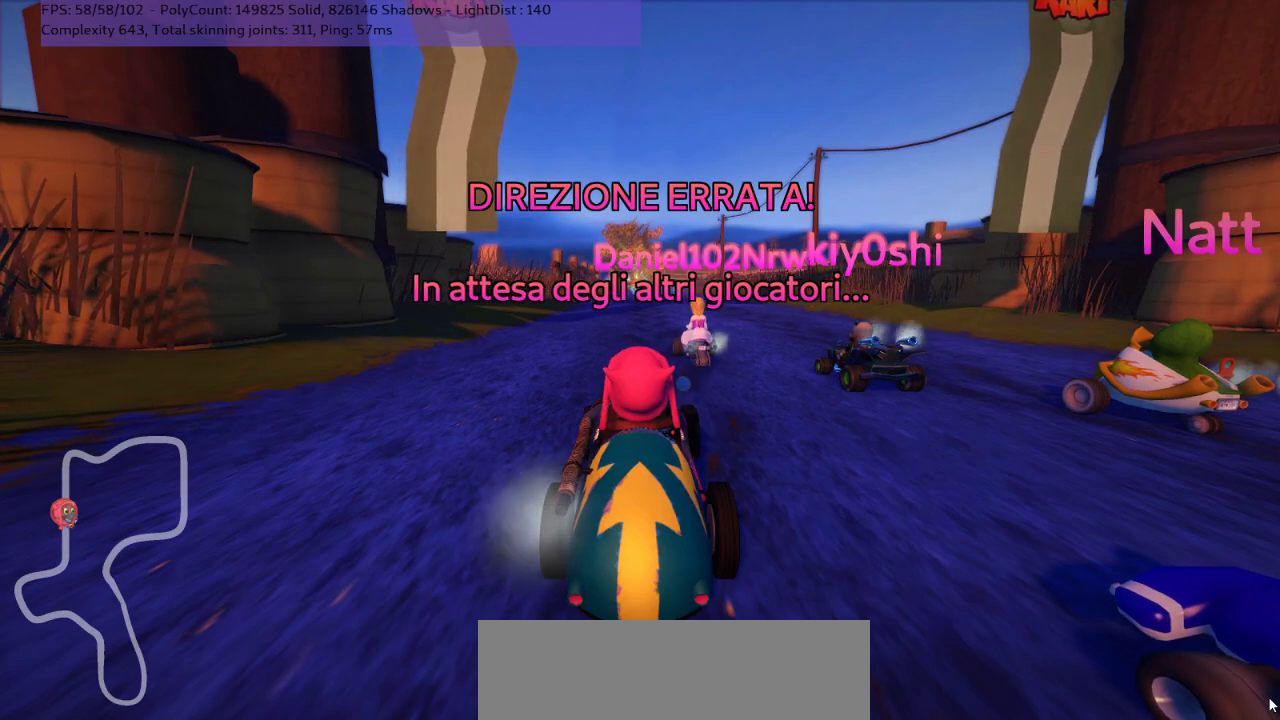
{"keys": [], "events": [[450, "down", "up"], [450, "left", "up"]]}
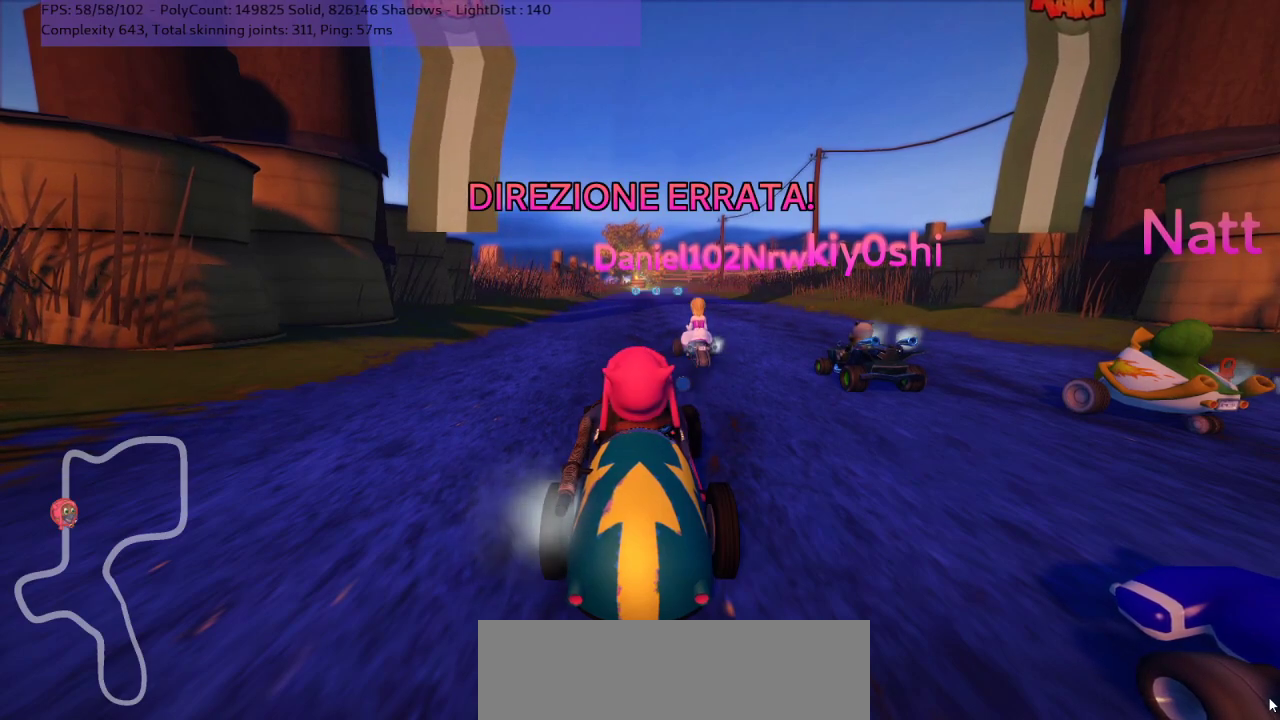
{"keys": [], "events": []}
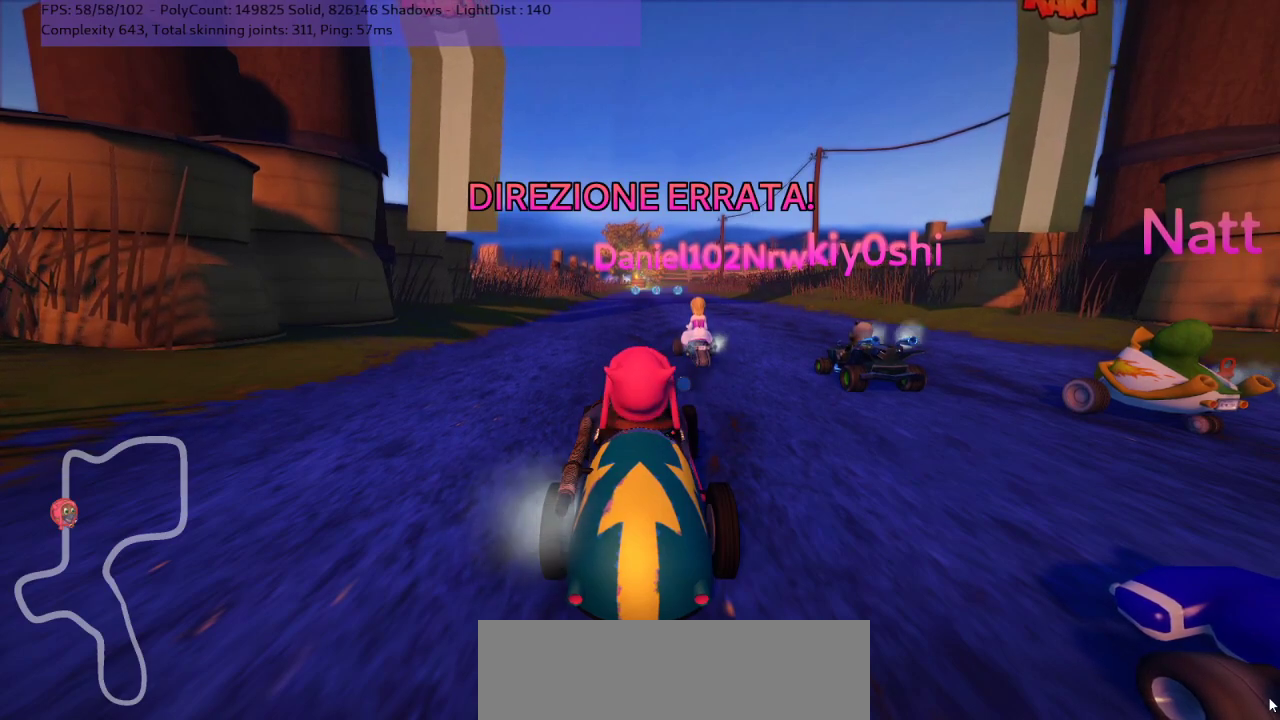
{"keys": [], "events": []}
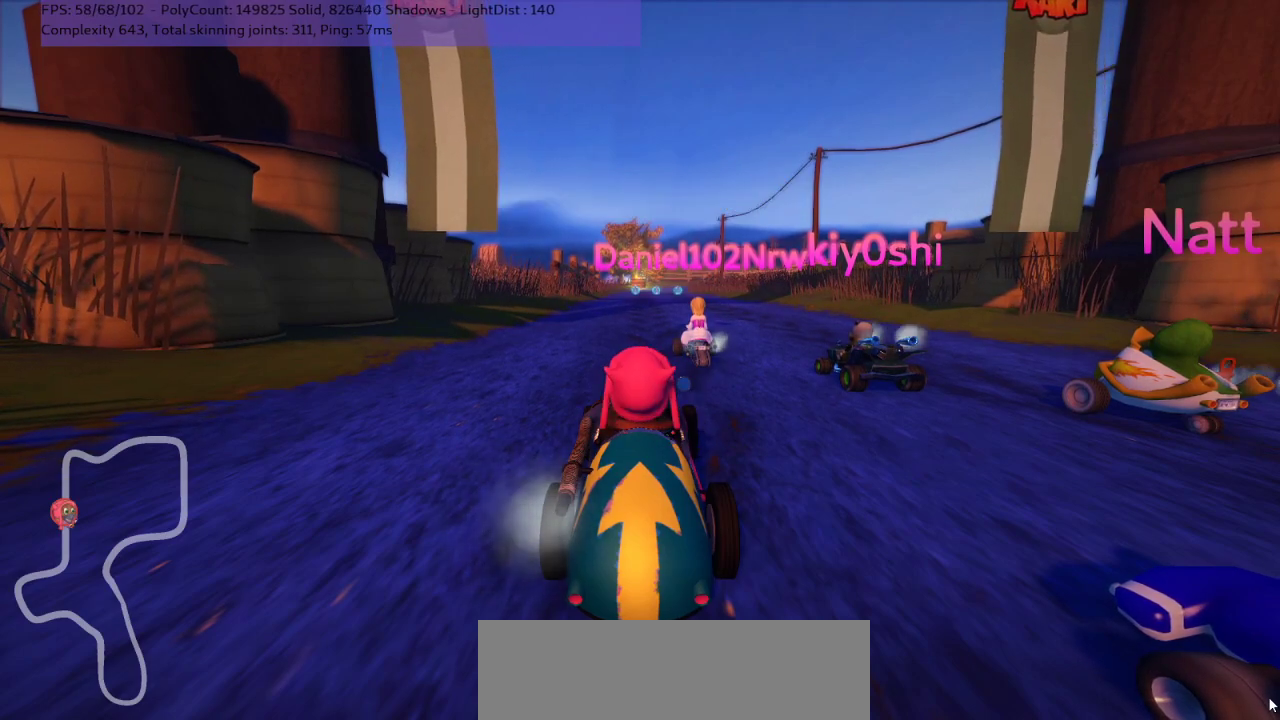
{"keys": [], "events": []}
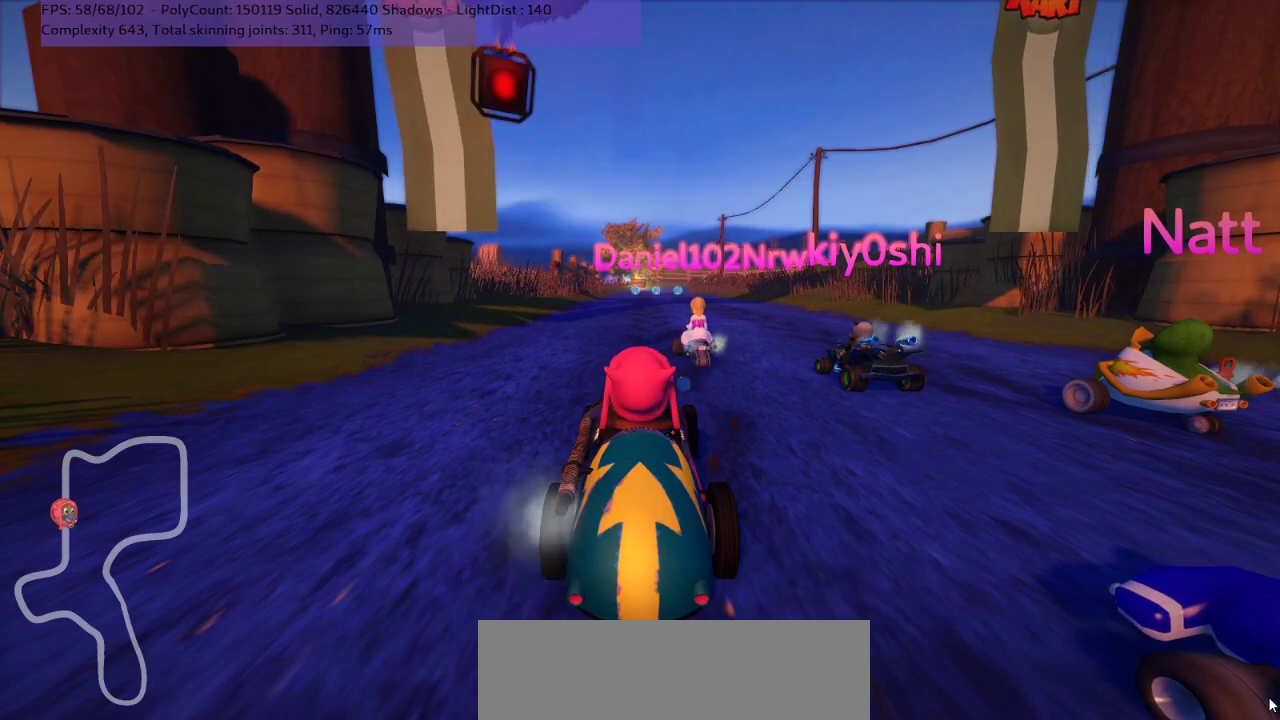
{"keys": [], "events": []}
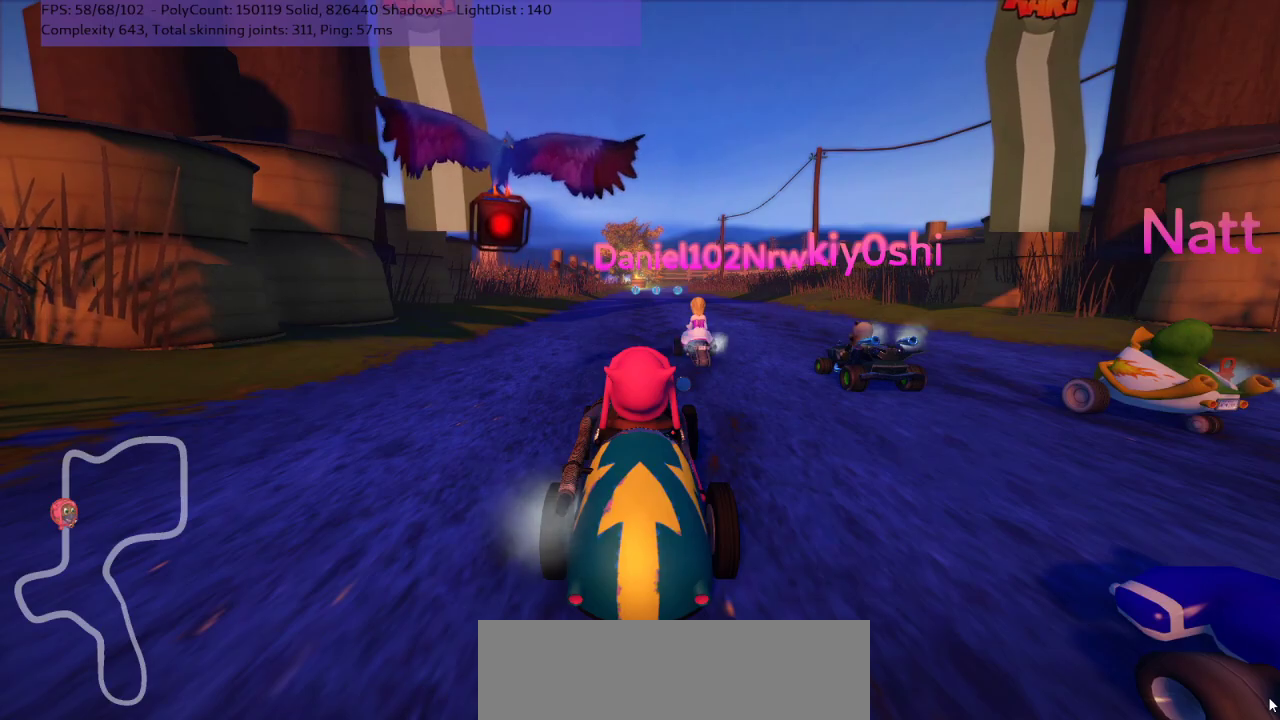
{"keys": [], "events": []}
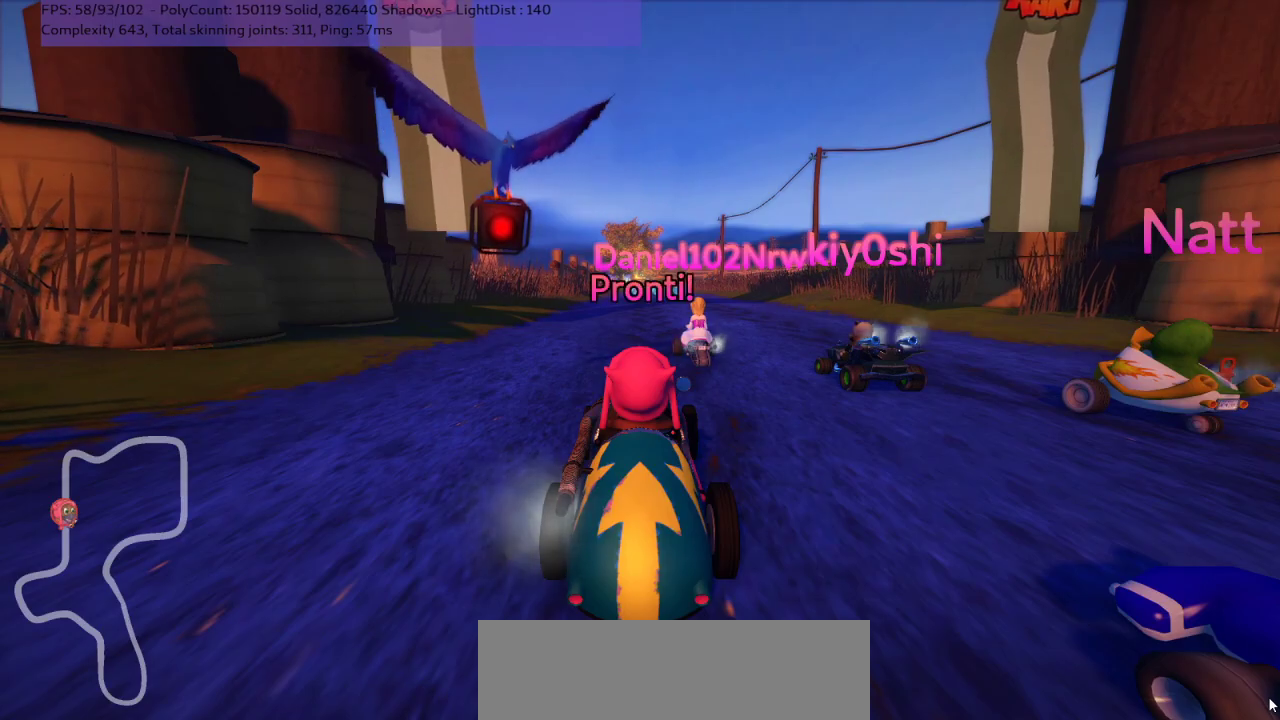
{"keys": [], "events": []}
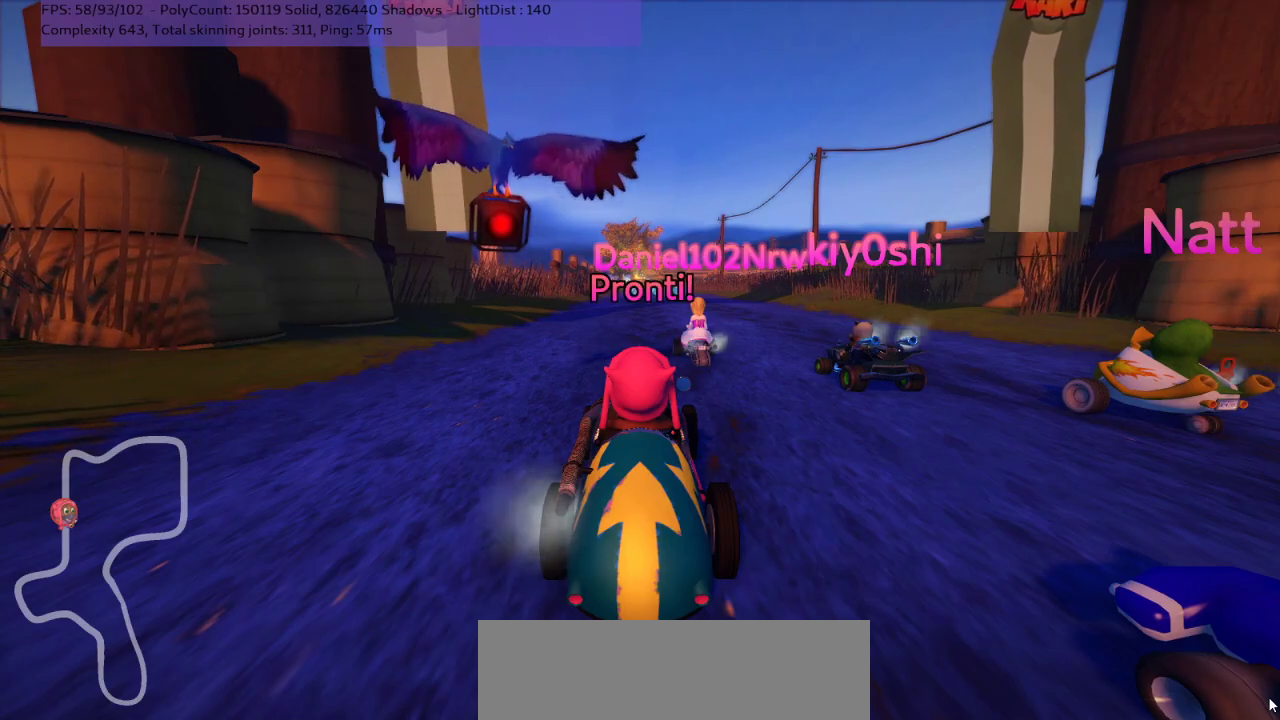
{"keys": ["up"], "events": [[233, "up", "down"]]}
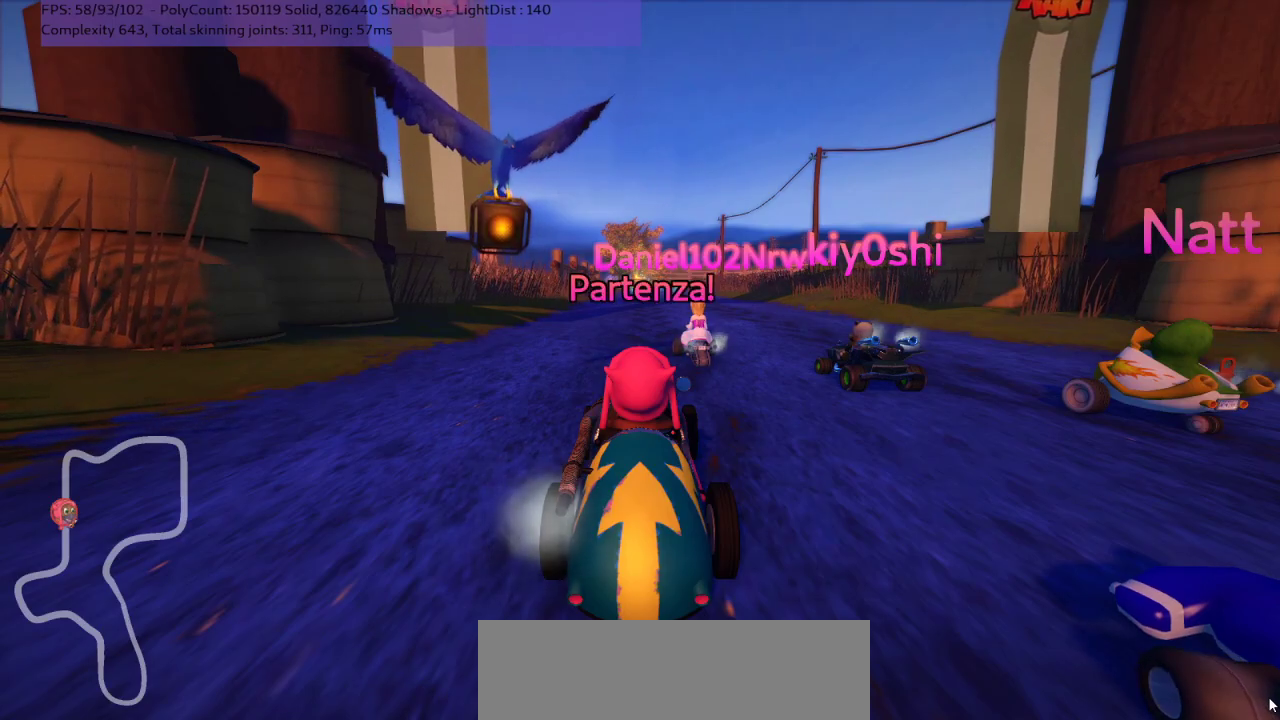
{"keys": ["up"], "events": []}
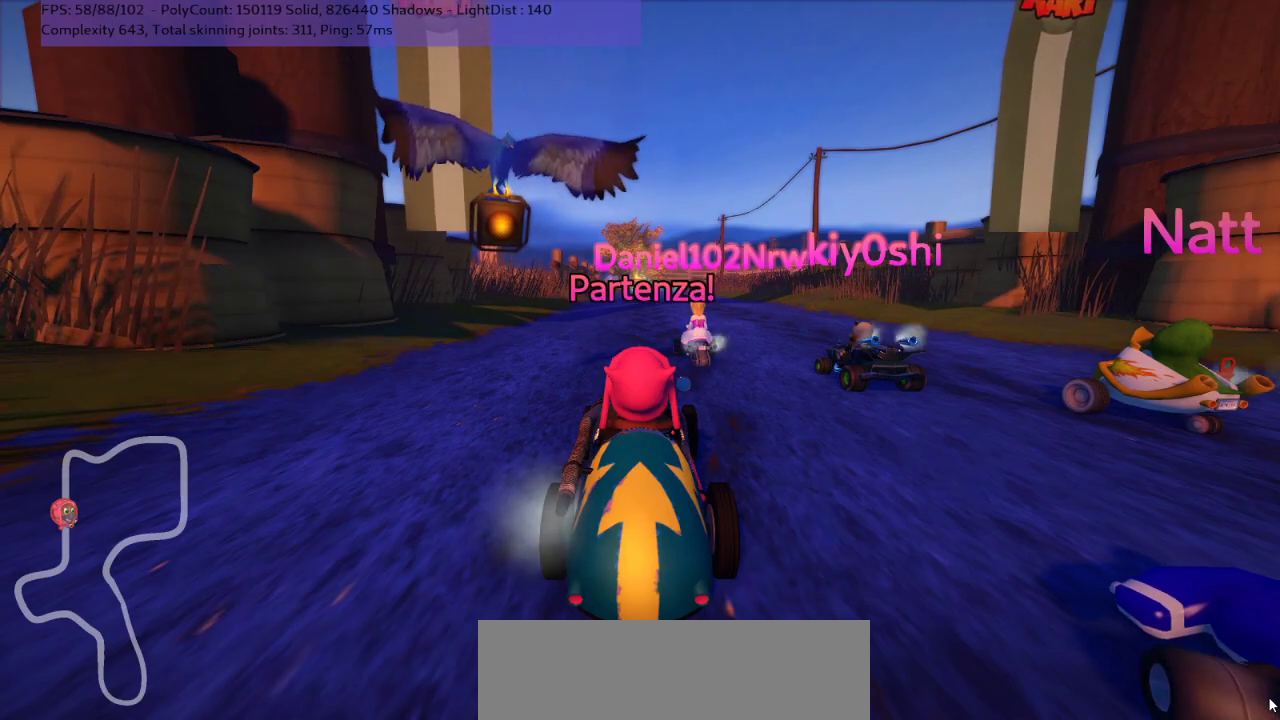
{"keys": ["right", "up"], "events": [[300, "left", "down"], [500, "left", "up"], [500, "right", "down"]]}
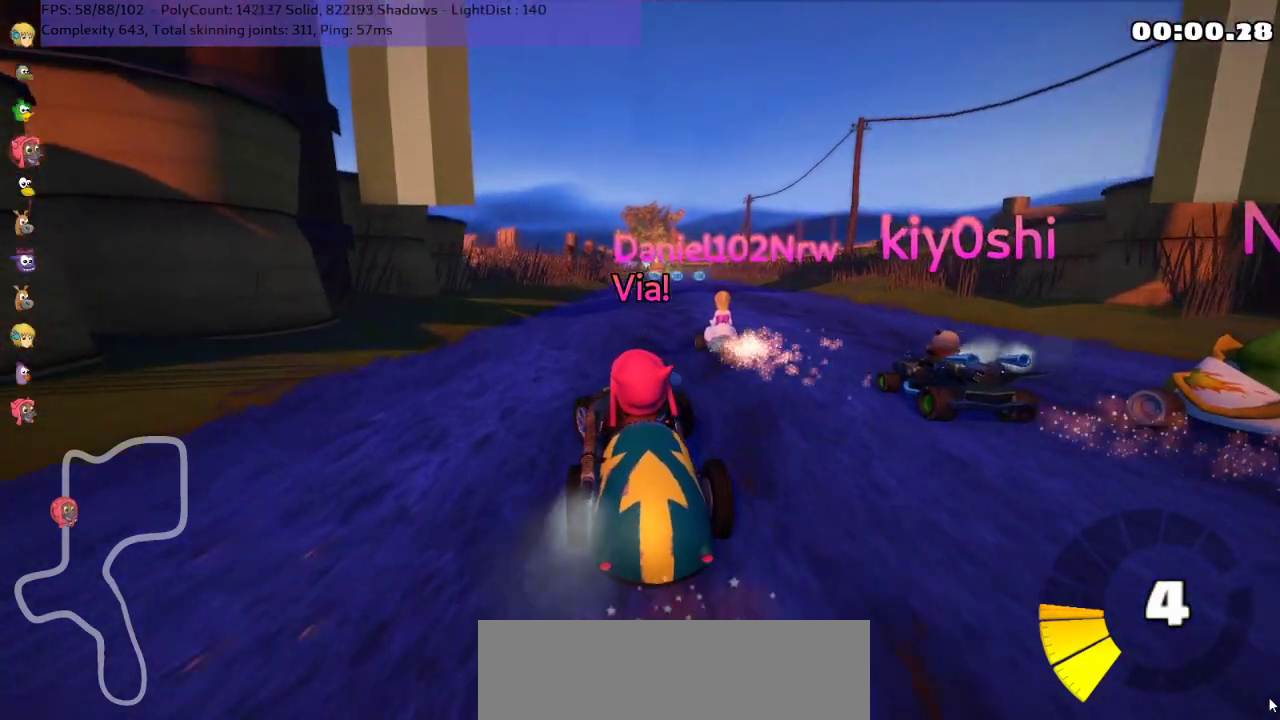
{"keys": ["left", "m", "right", "up"], "events": [[33, "m", "down"], [117, "left", "down"], [150, "right", "up"], [500, "right", "down"]]}
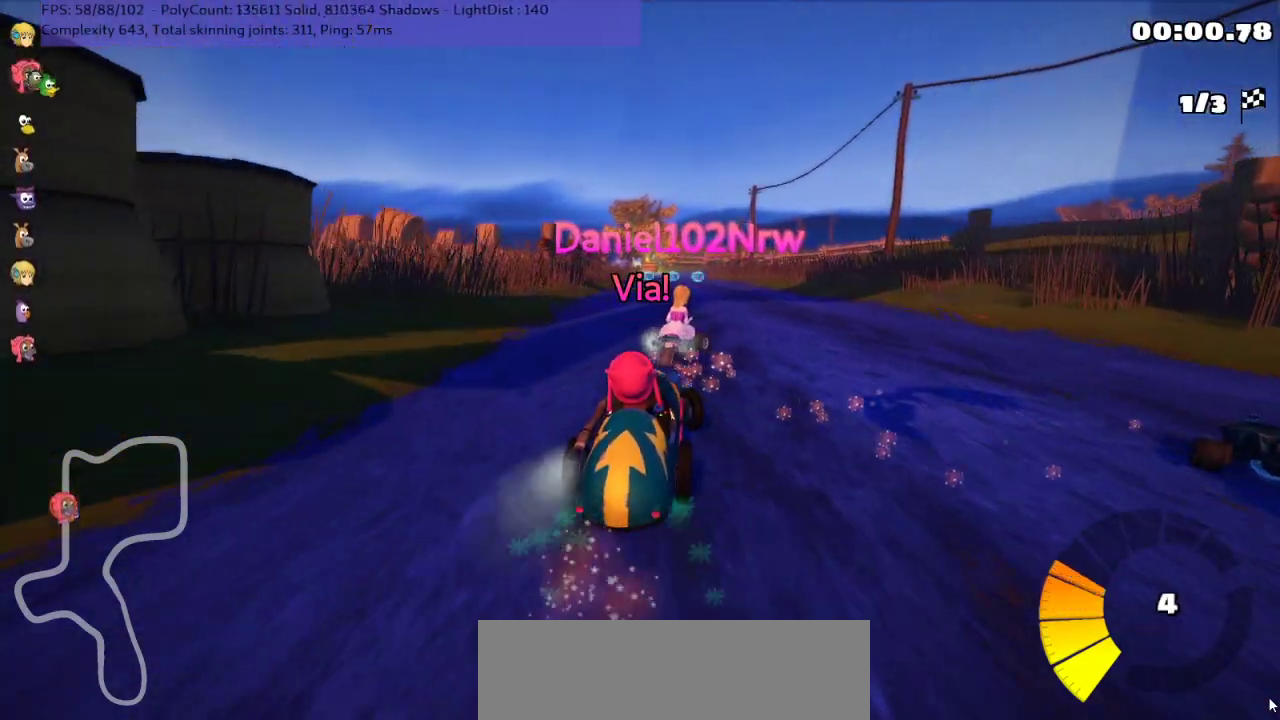
{"keys": ["left", "m", "up"], "events": [[167, "right", "up"], [317, "right", "down"], [417, "right", "up"]]}
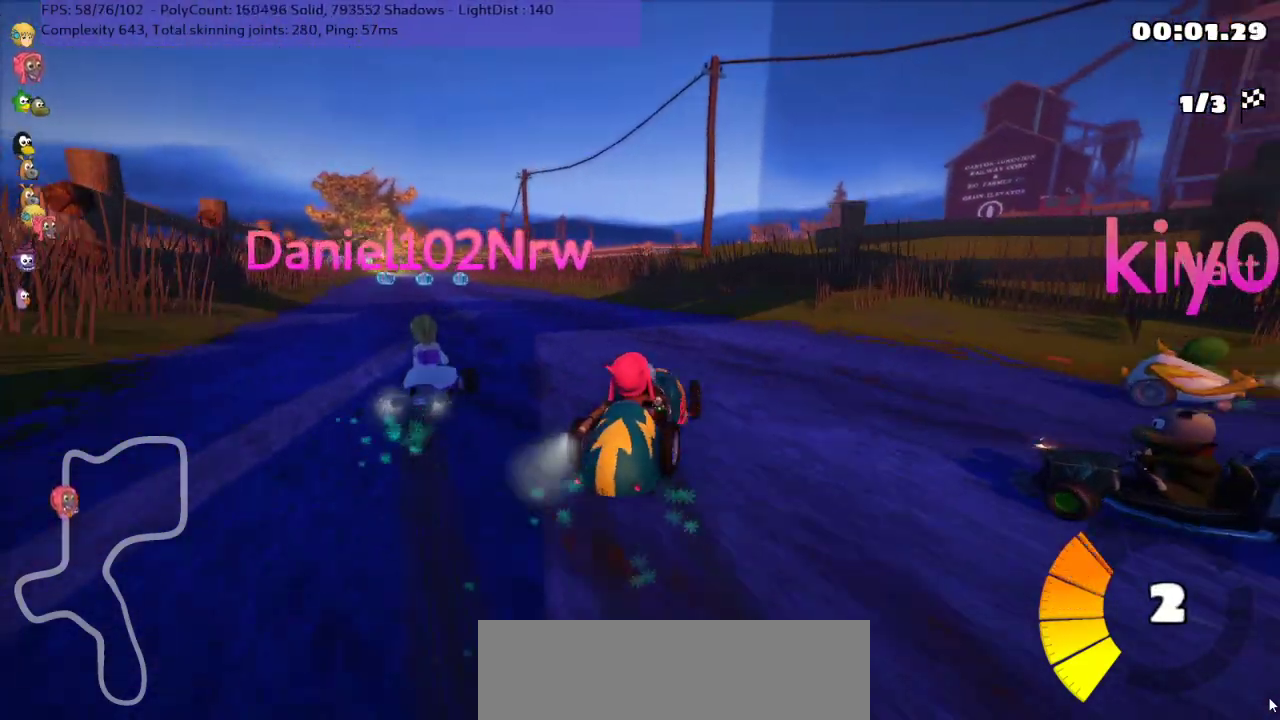
{"keys": ["up"], "events": [[167, "m", "up"], [500, "left", "up"]]}
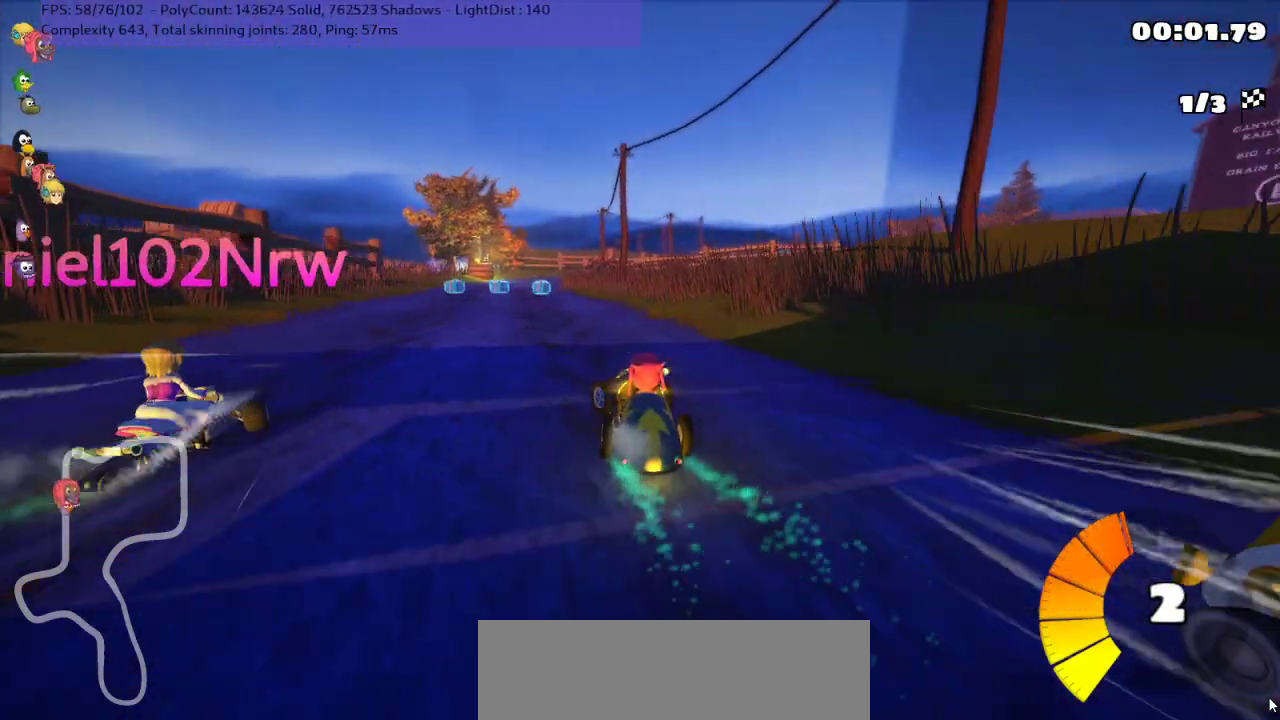
{"keys": ["up"], "events": [[350, "right", "down"], [450, "right", "up"]]}
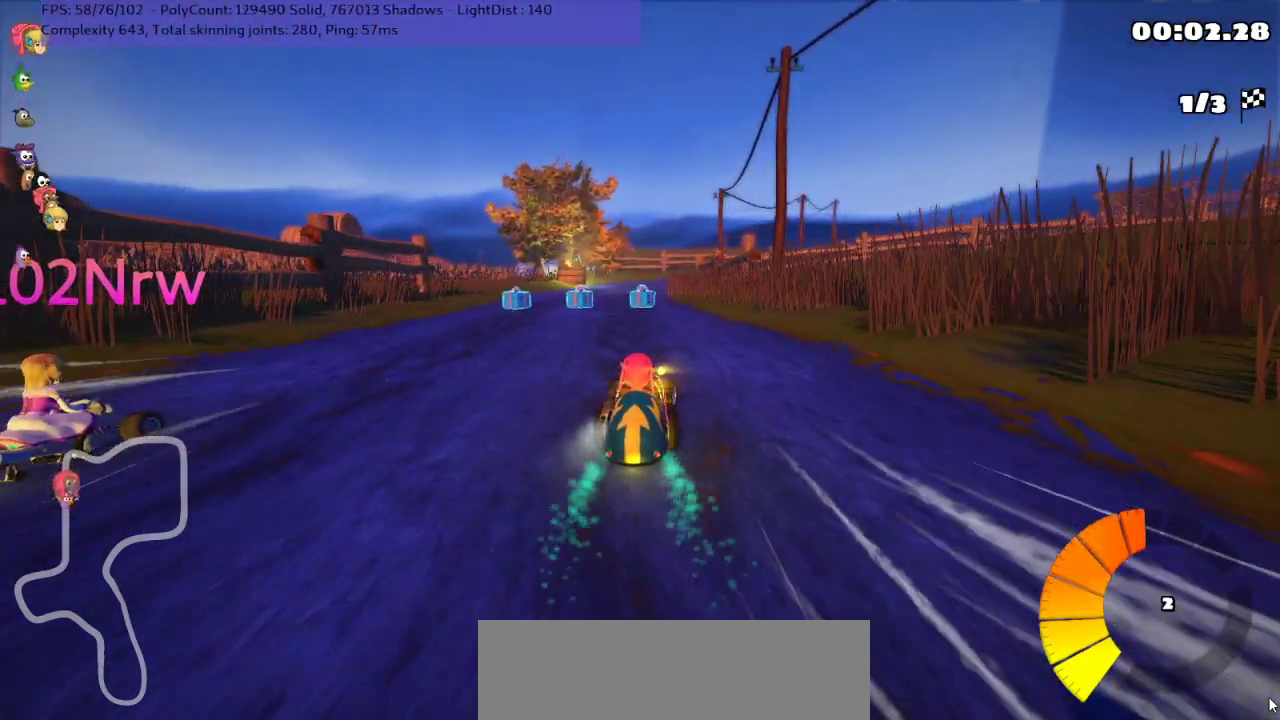
{"keys": ["m", "right", "up"], "events": [[183, "left", "down"], [400, "right", "down"], [450, "left", "up"], [483, "m", "down"]]}